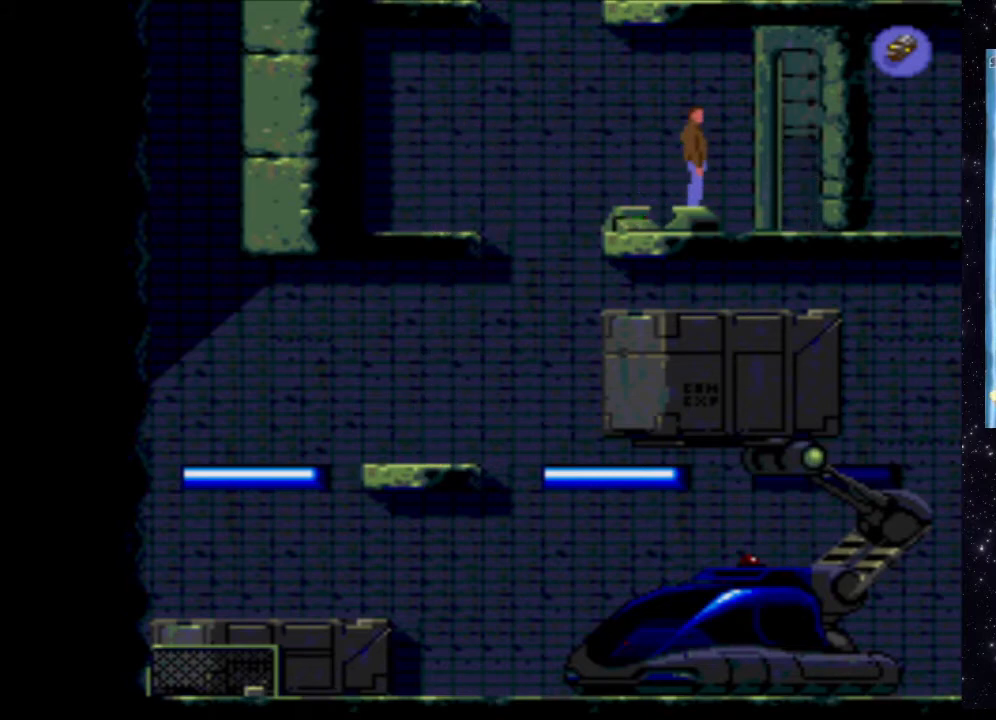
Gameplay with a controller (Xbox layout); each line is a JSON object with the inputs held at the frame after it (dt_ms = milliseconds from this image to that frame). "events" lists button and stick changes between this image and that frame as [ms after this image, input, new state], when the widget could be followed in between. Not read: L3 R3 left_stick right_stick.
{"dt_ms": 500, "buttons": ["DPAD_RIGHT"], "events": [[120, "DPAD_RIGHT", "down"]]}
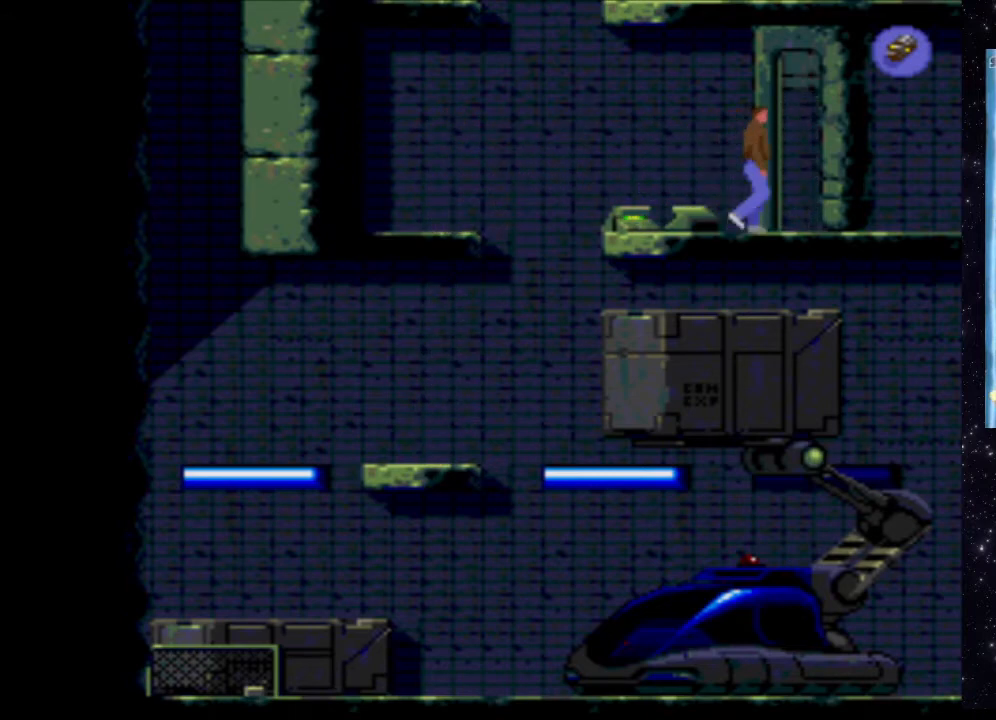
{"dt_ms": 500, "buttons": ["DPAD_RIGHT"], "events": []}
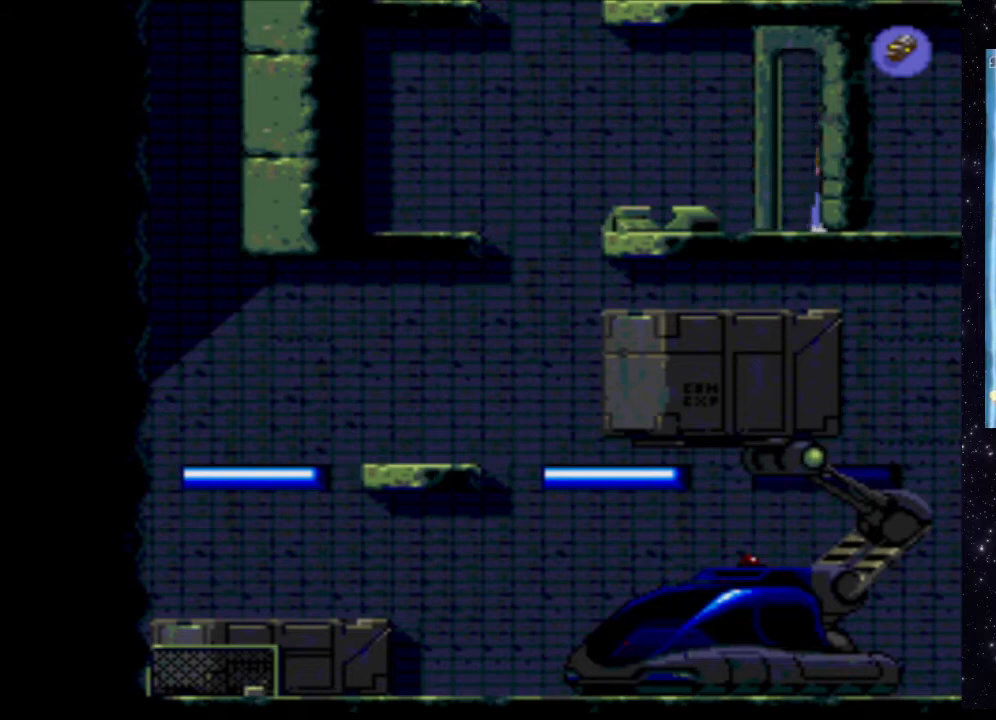
{"dt_ms": 500, "buttons": ["DPAD_RIGHT"], "events": []}
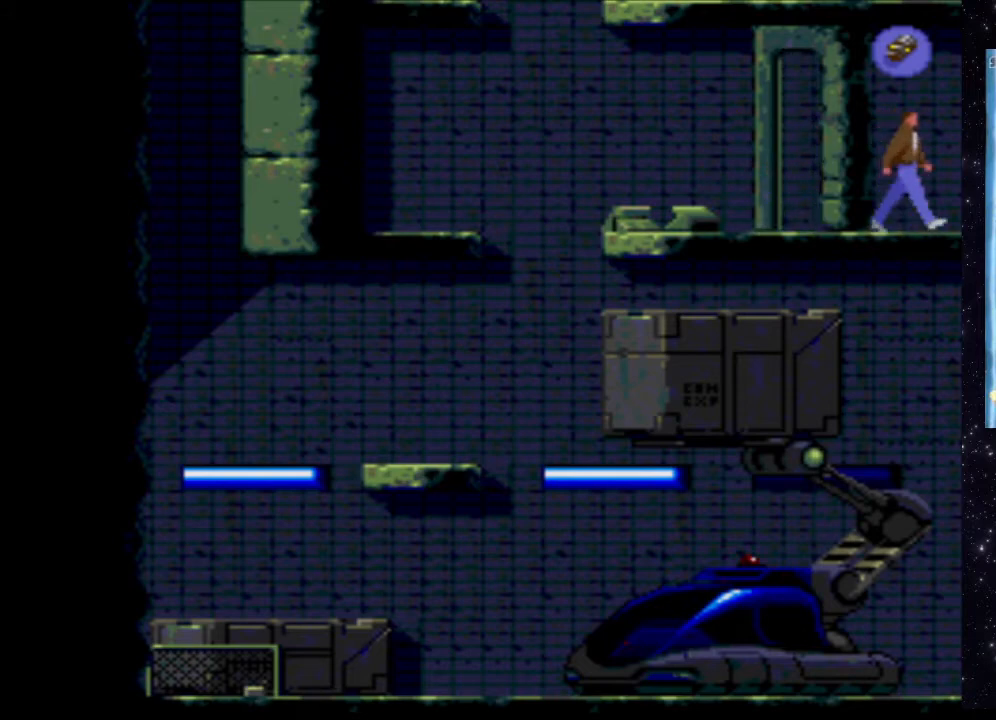
{"dt_ms": 500, "buttons": ["DPAD_RIGHT"], "events": []}
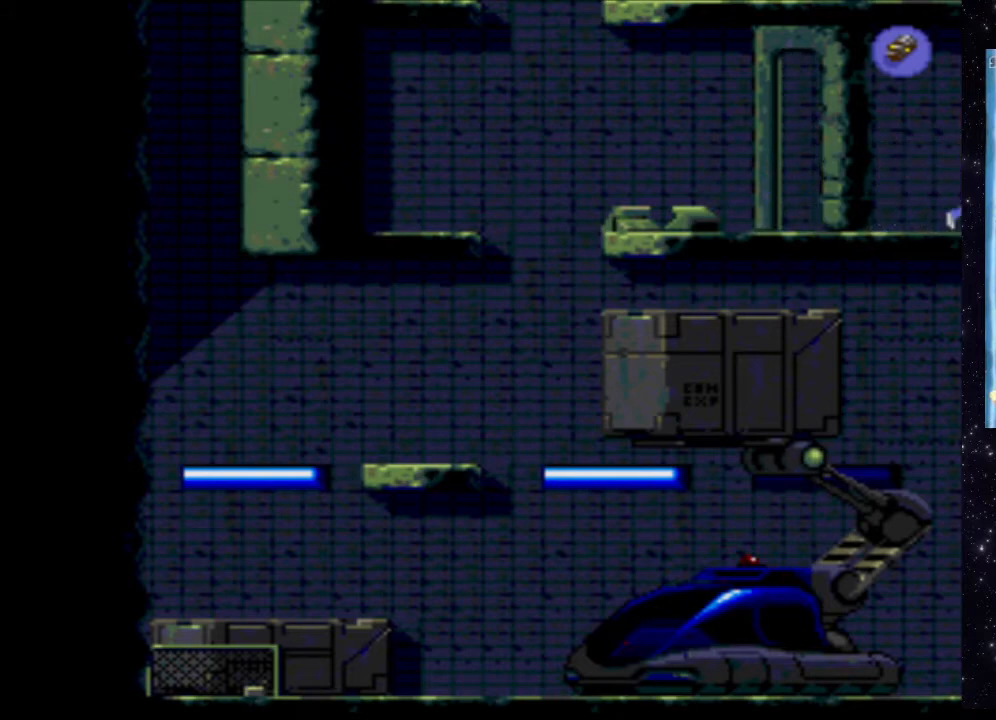
{"dt_ms": 500, "buttons": ["DPAD_RIGHT"], "events": []}
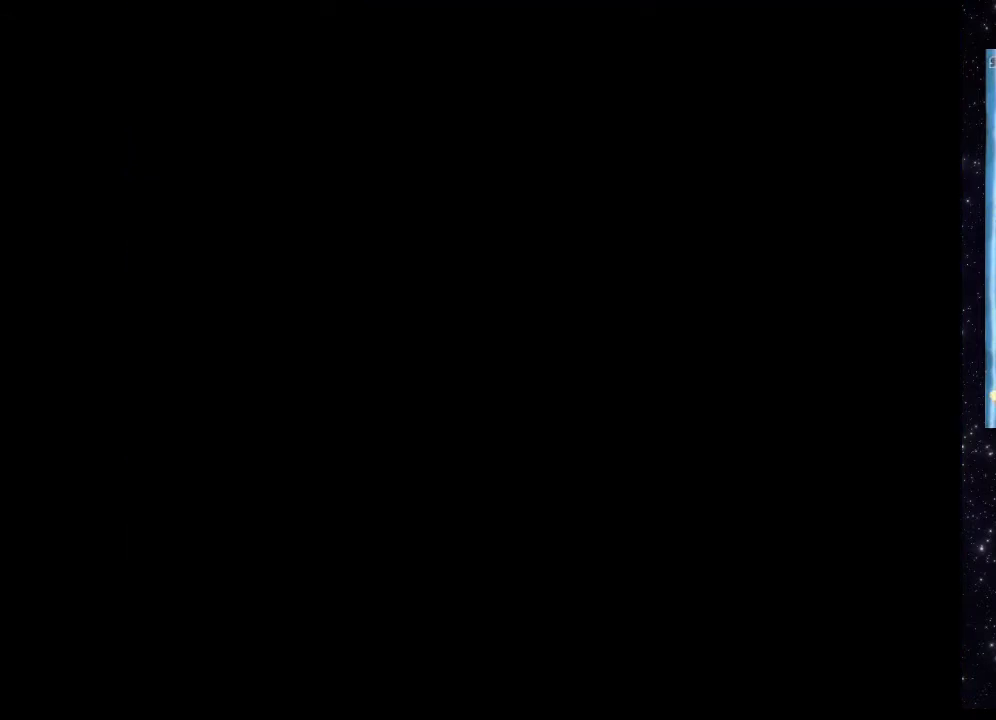
{"dt_ms": 500, "buttons": [], "events": [[20, "DPAD_RIGHT", "up"]]}
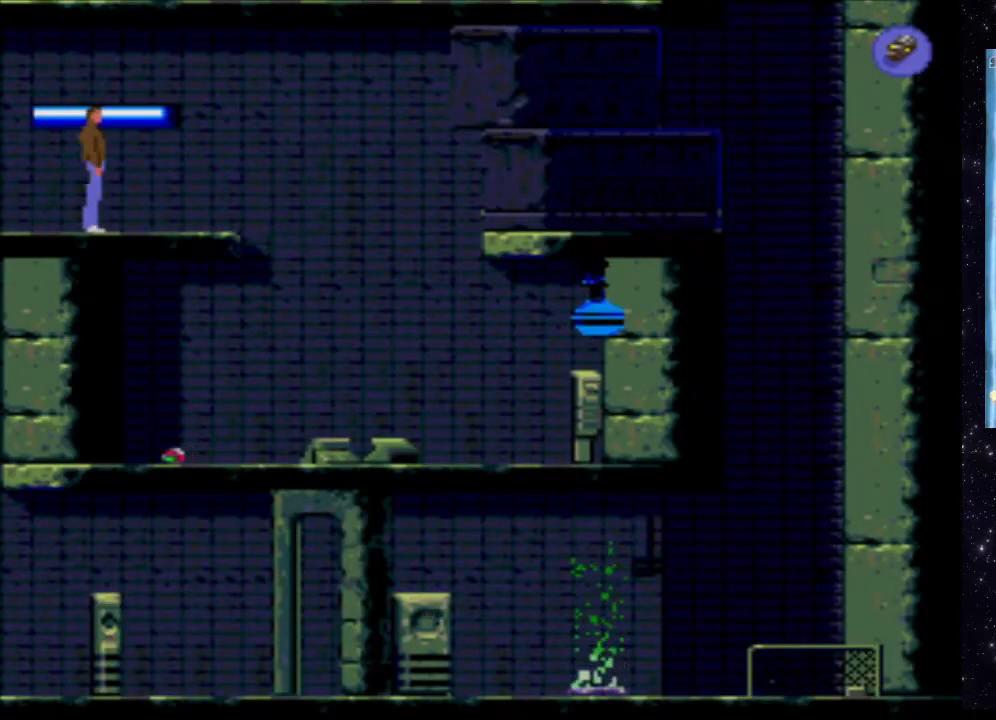
{"dt_ms": 500, "buttons": [], "events": [[140, "DPAD_RIGHT", "down"], [500, "DPAD_RIGHT", "up"]]}
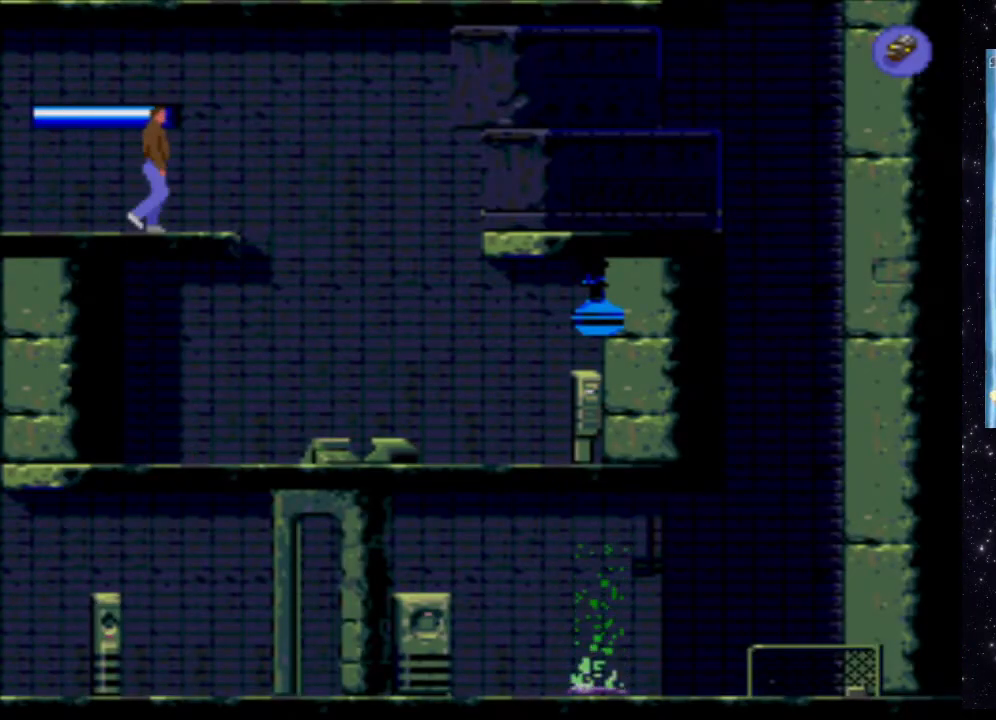
{"dt_ms": 500, "buttons": ["DPAD_DOWN"], "events": [[420, "DPAD_DOWN", "down"]]}
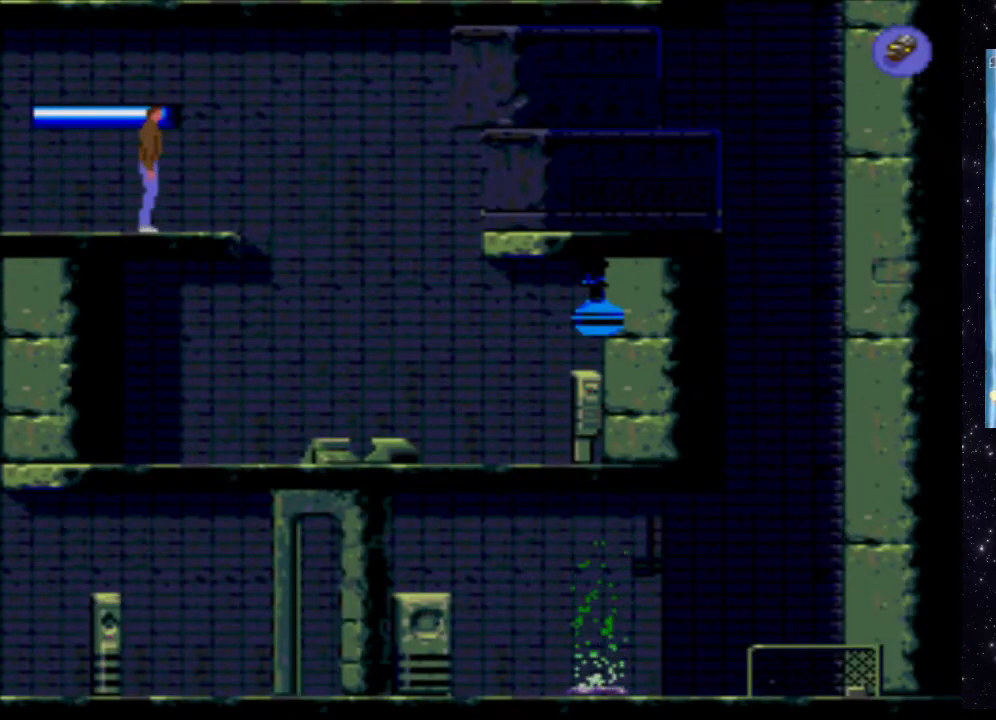
{"dt_ms": 500, "buttons": [], "events": [[80, "DPAD_DOWN", "up"]]}
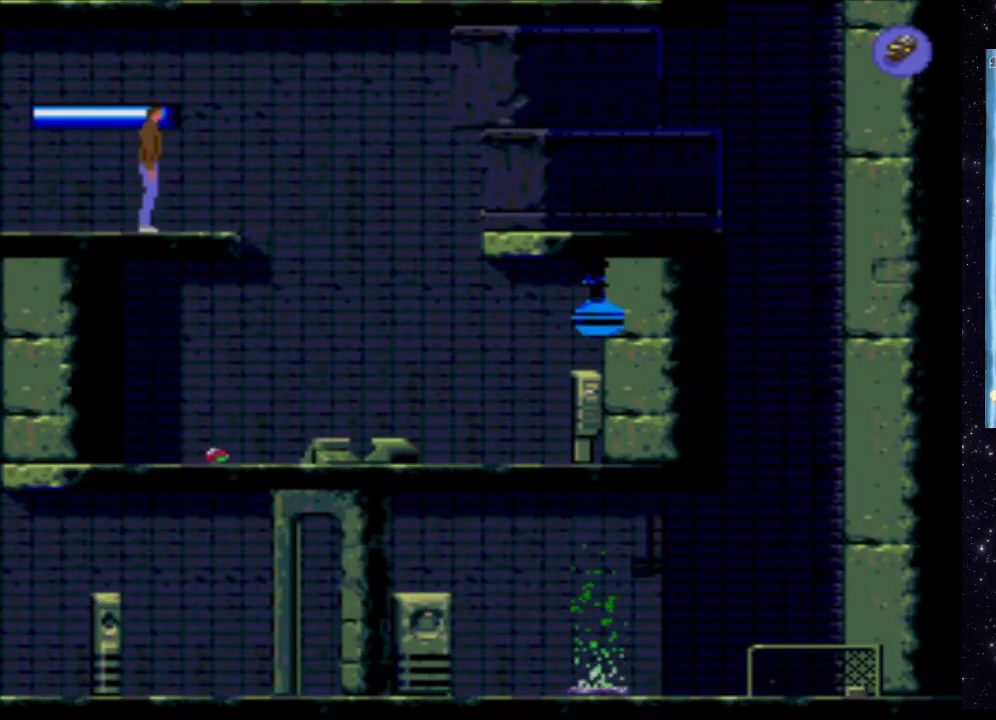
{"dt_ms": 500, "buttons": ["DPAD_UP", "DPAD_RIGHT"], "events": [[460, "DPAD_RIGHT", "down"], [500, "DPAD_UP", "down"]]}
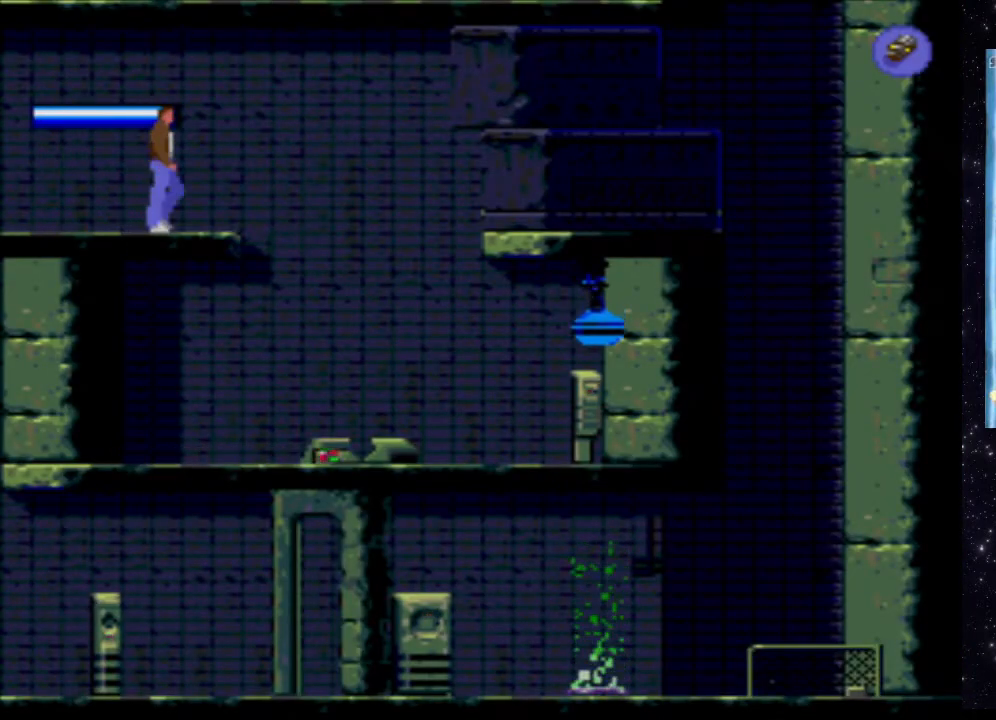
{"dt_ms": 500, "buttons": ["DPAD_RIGHT"], "events": [[60, "DPAD_UP", "up"]]}
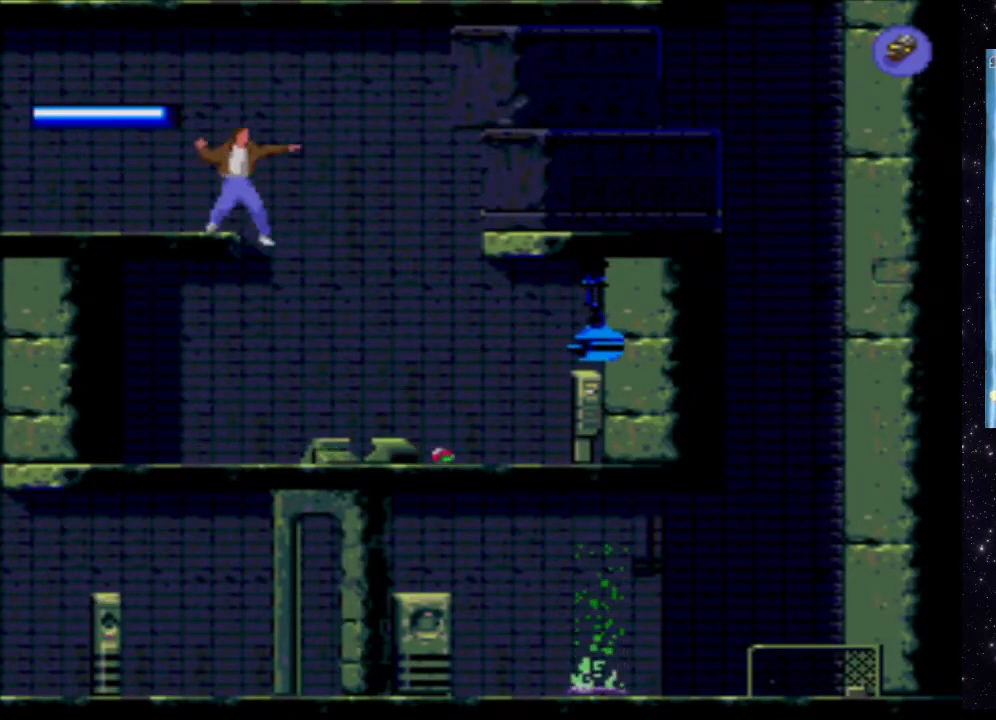
{"dt_ms": 500, "buttons": [], "events": [[300, "DPAD_RIGHT", "up"]]}
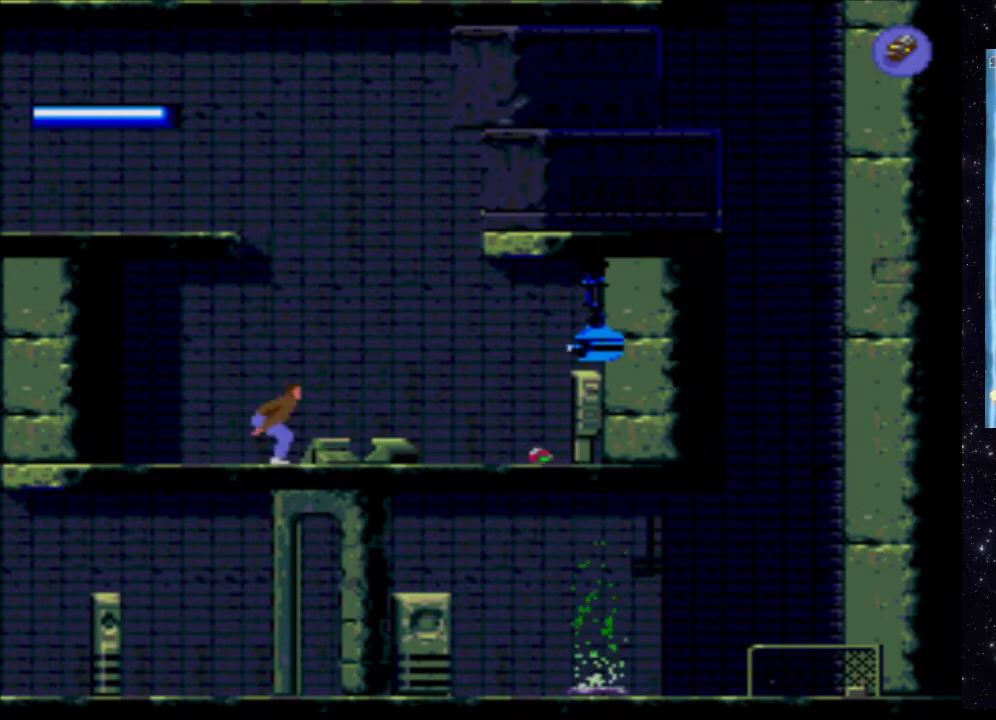
{"dt_ms": 500, "buttons": ["DPAD_DOWN"], "events": [[200, "DPAD_DOWN", "down"]]}
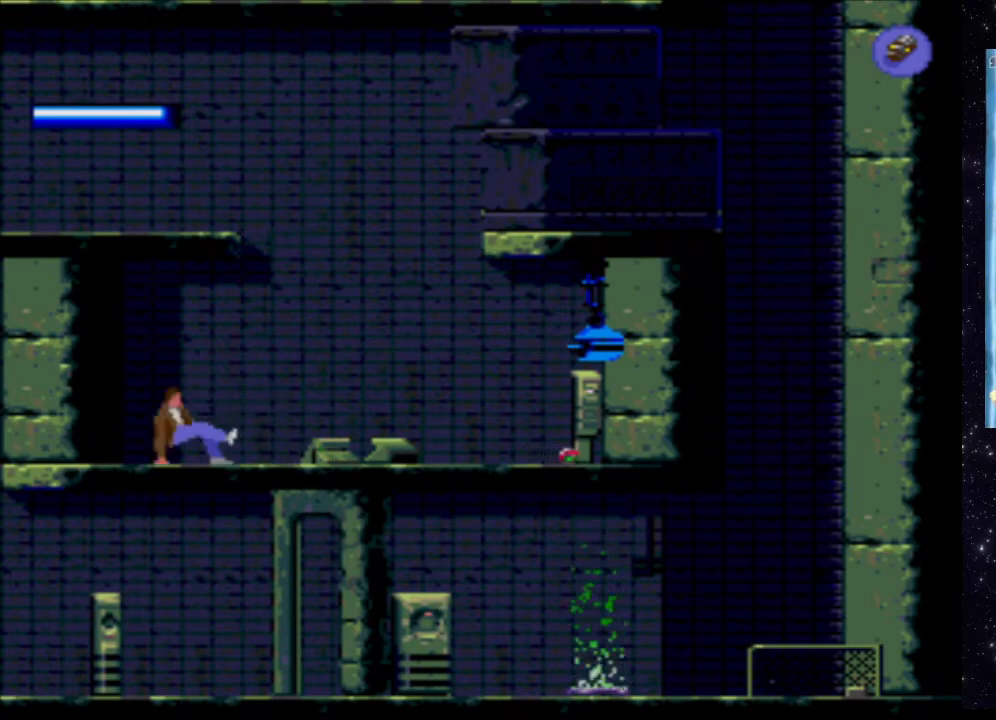
{"dt_ms": 500, "buttons": [], "events": [[280, "DPAD_DOWN", "up"]]}
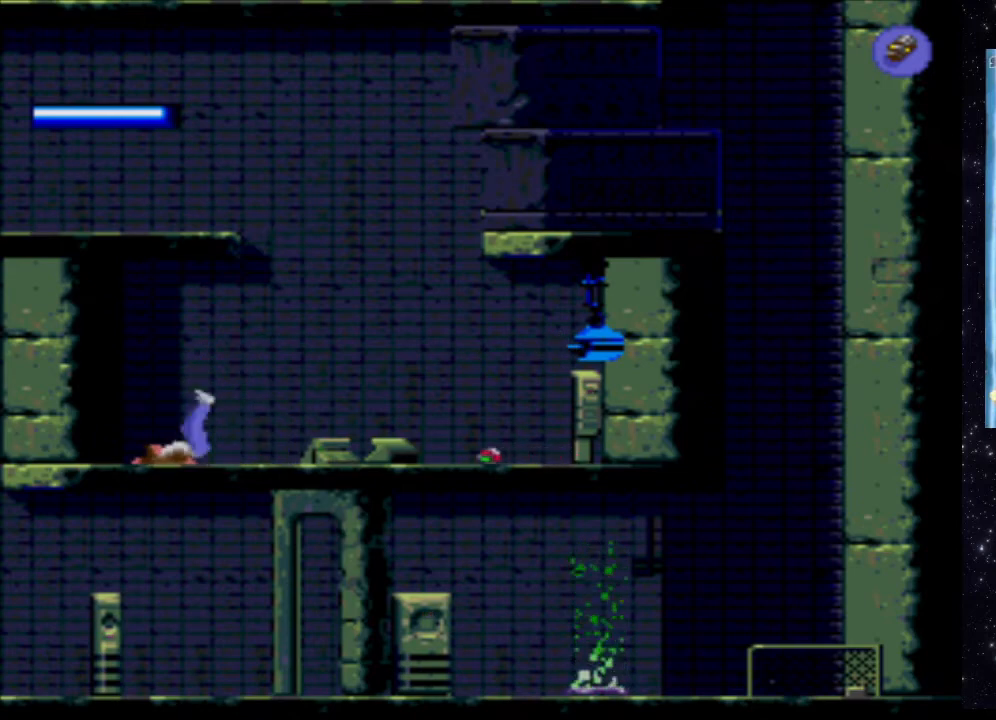
{"dt_ms": 500, "buttons": [], "events": []}
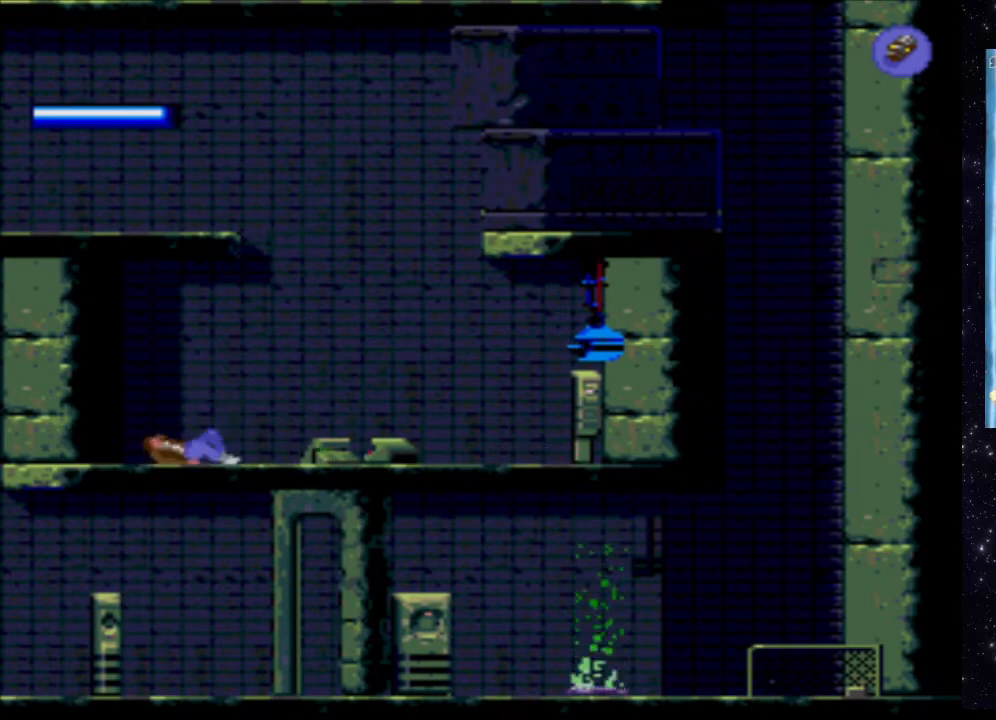
{"dt_ms": 500, "buttons": ["DPAD_DOWN"], "events": [[160, "DPAD_DOWN", "down"]]}
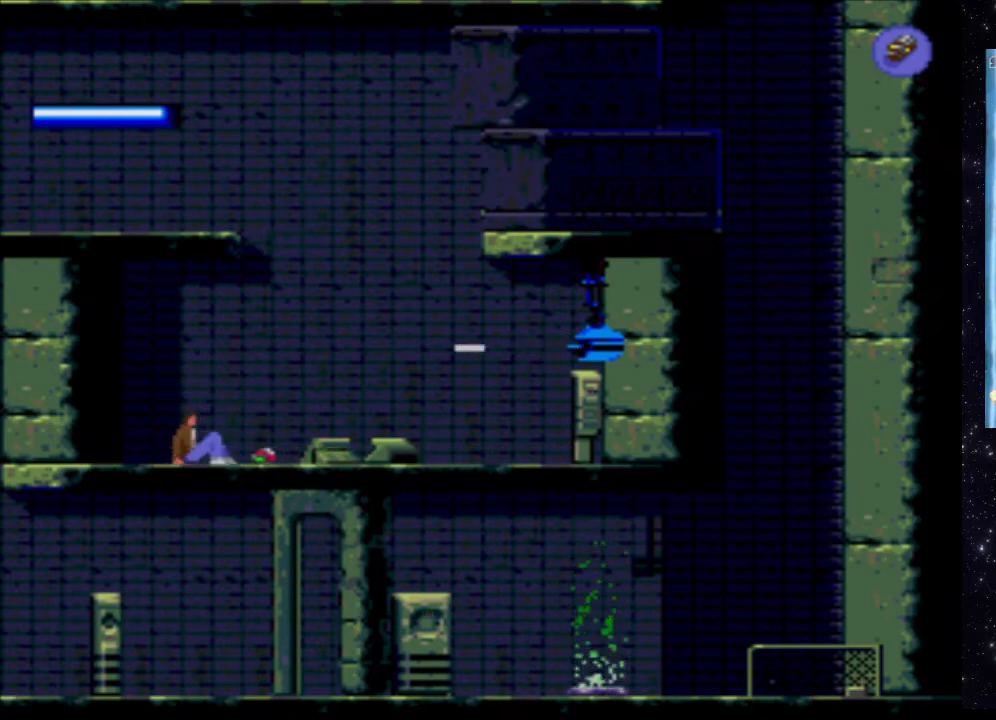
{"dt_ms": 500, "buttons": ["DPAD_DOWN"], "events": []}
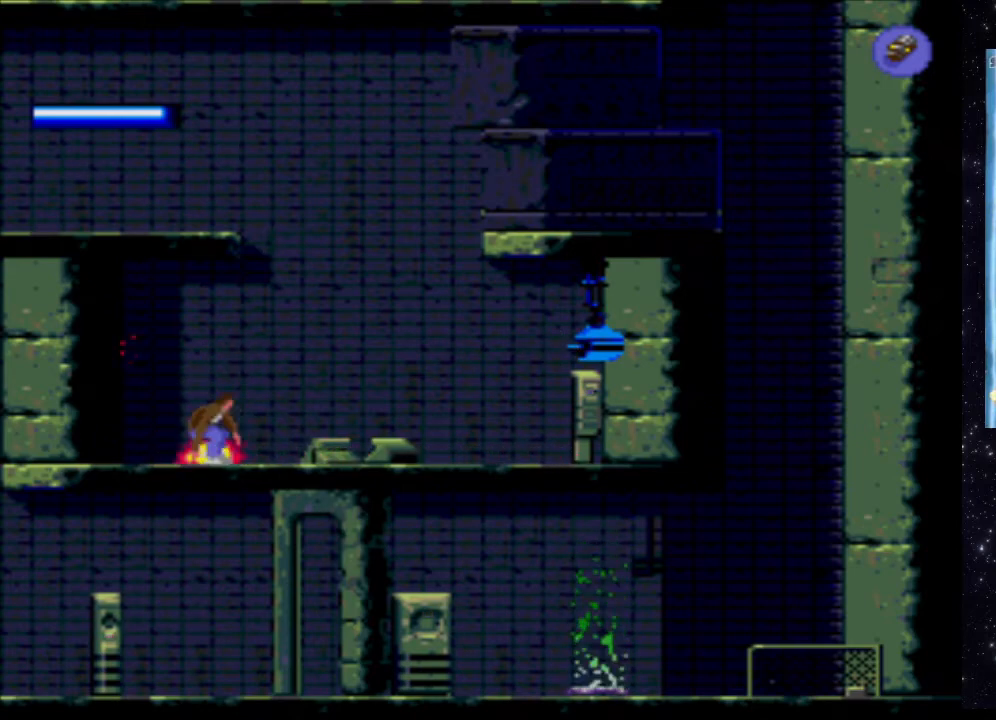
{"dt_ms": 500, "buttons": ["DPAD_DOWN"], "events": []}
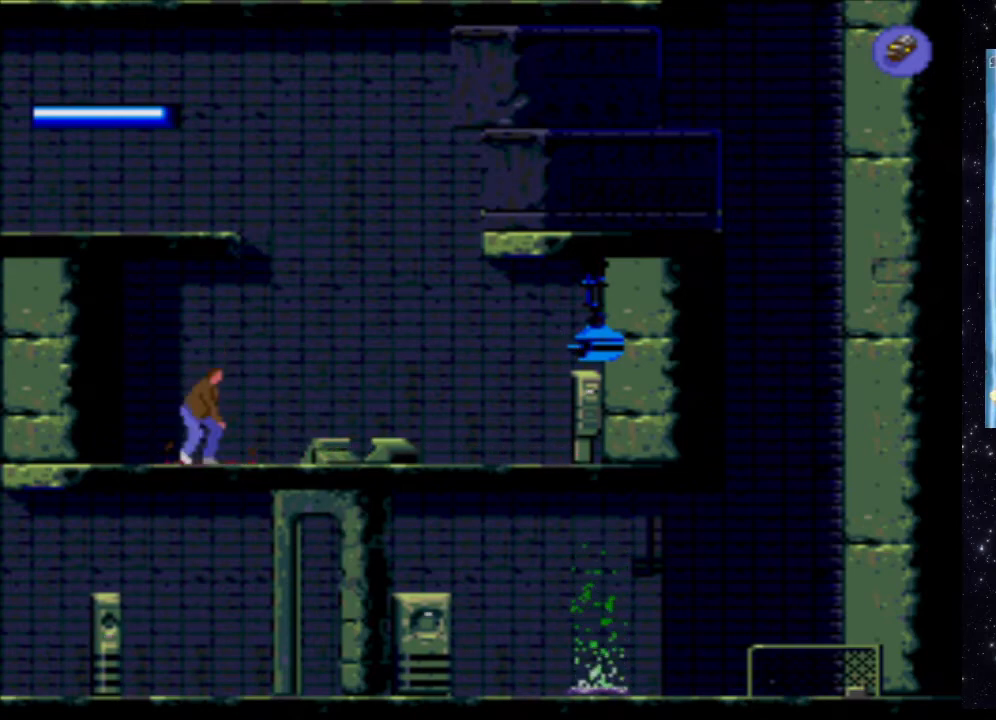
{"dt_ms": 500, "buttons": ["DPAD_RIGHT"], "events": [[100, "DPAD_RIGHT", "down"], [380, "DPAD_DOWN", "up"]]}
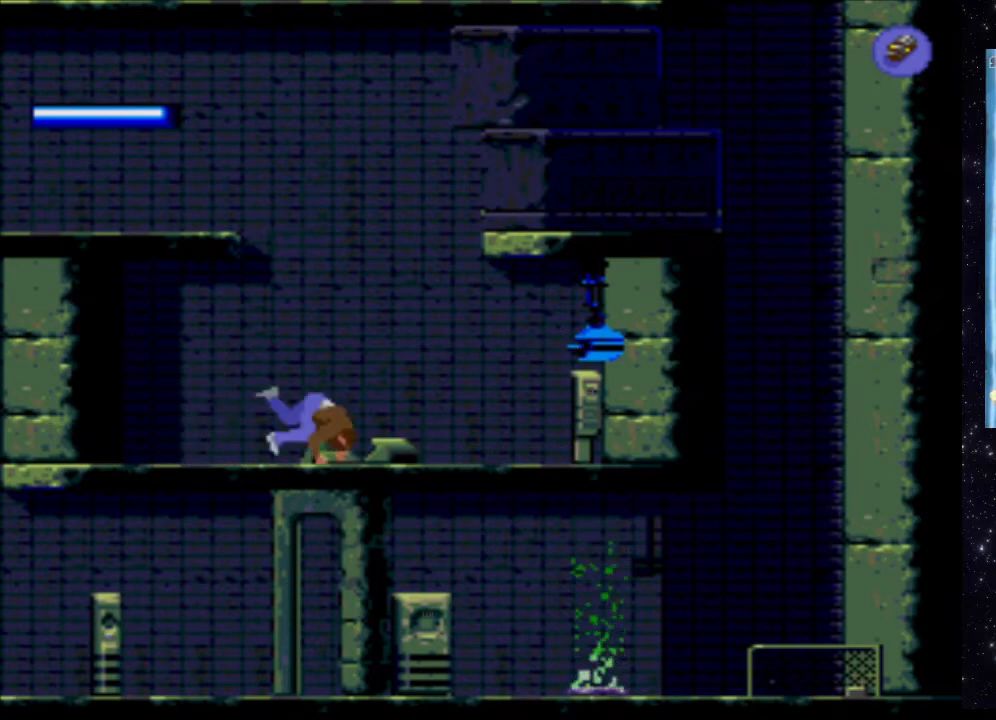
{"dt_ms": 500, "buttons": ["DPAD_RIGHT"], "events": []}
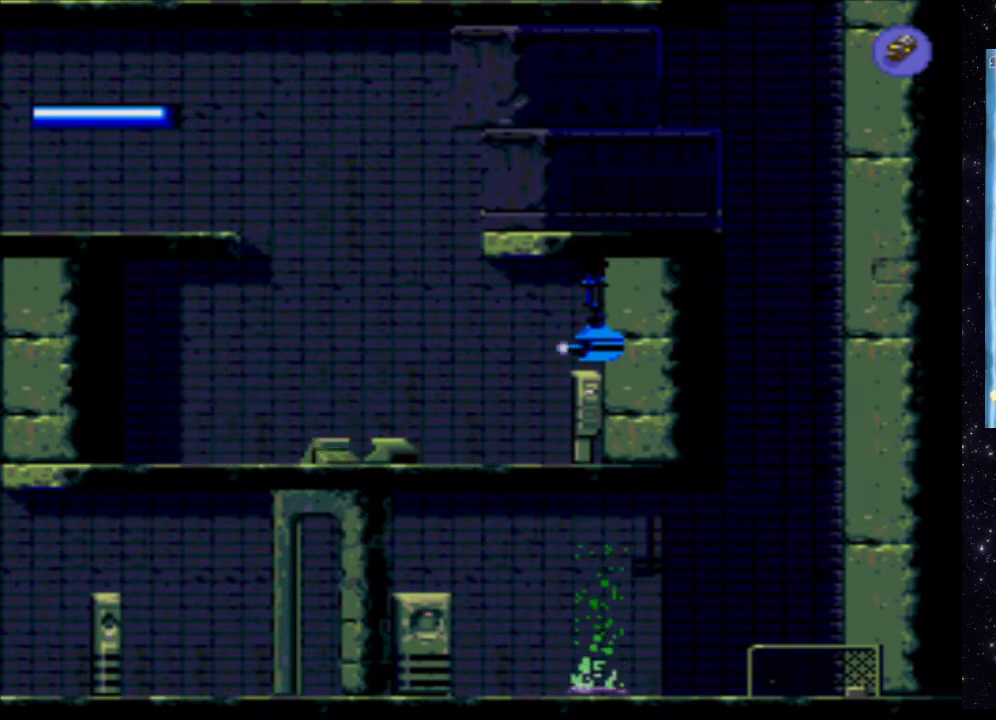
{"dt_ms": 500, "buttons": ["DPAD_RIGHT"], "events": [[60, "DPAD_RIGHT", "up"], [320, "DPAD_RIGHT", "down"]]}
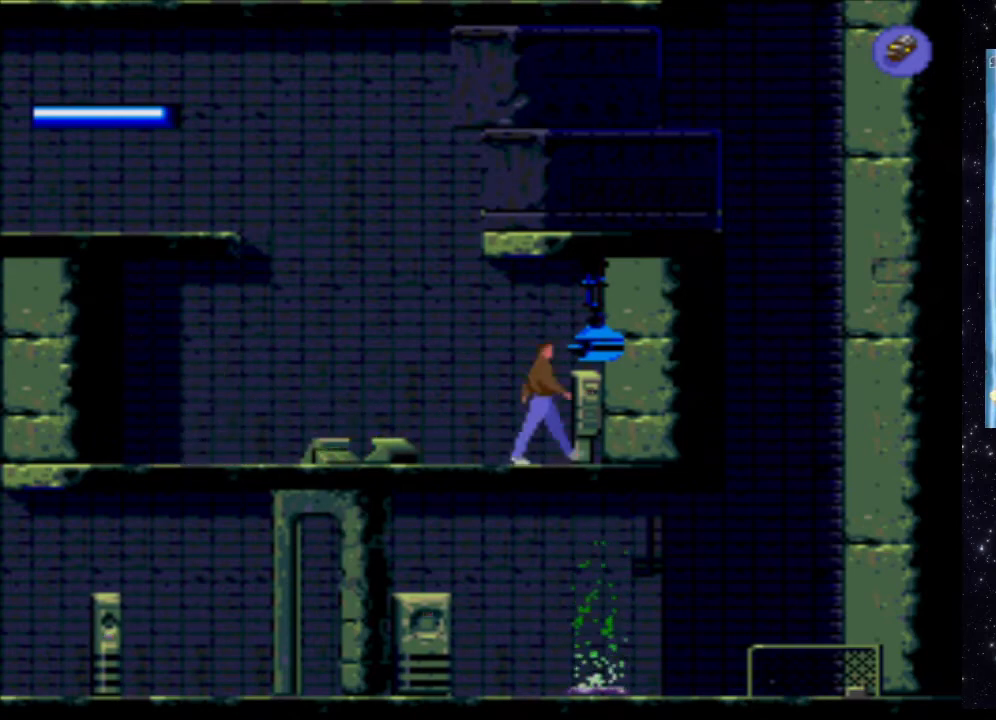
{"dt_ms": 500, "buttons": ["X"], "events": [[160, "DPAD_RIGHT", "up"], [460, "X", "down"]]}
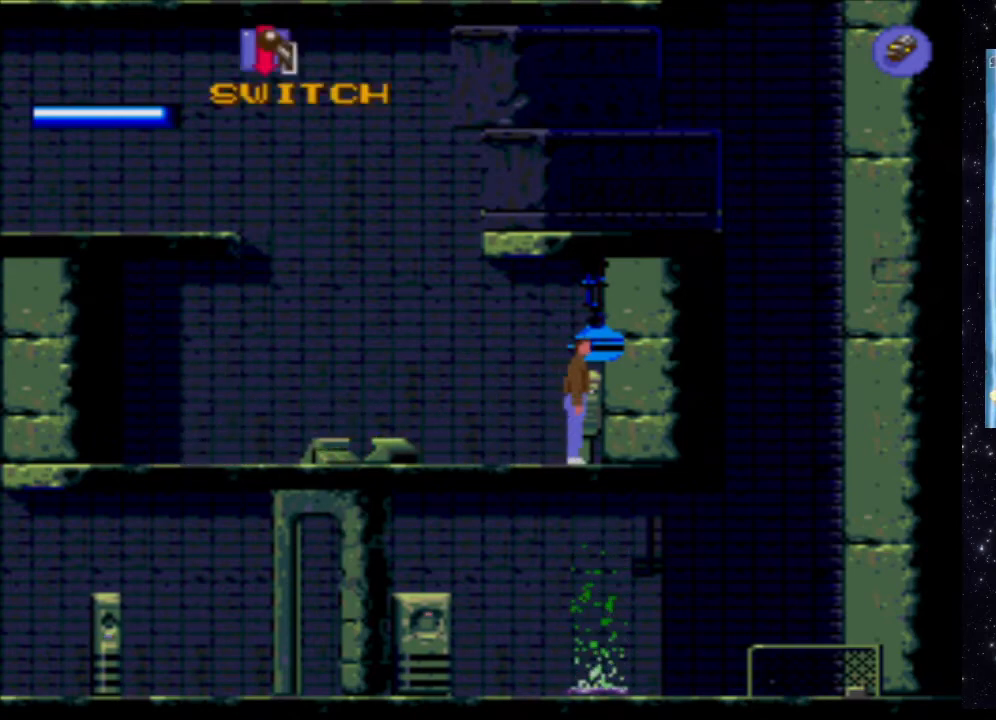
{"dt_ms": 500, "buttons": ["X"], "events": []}
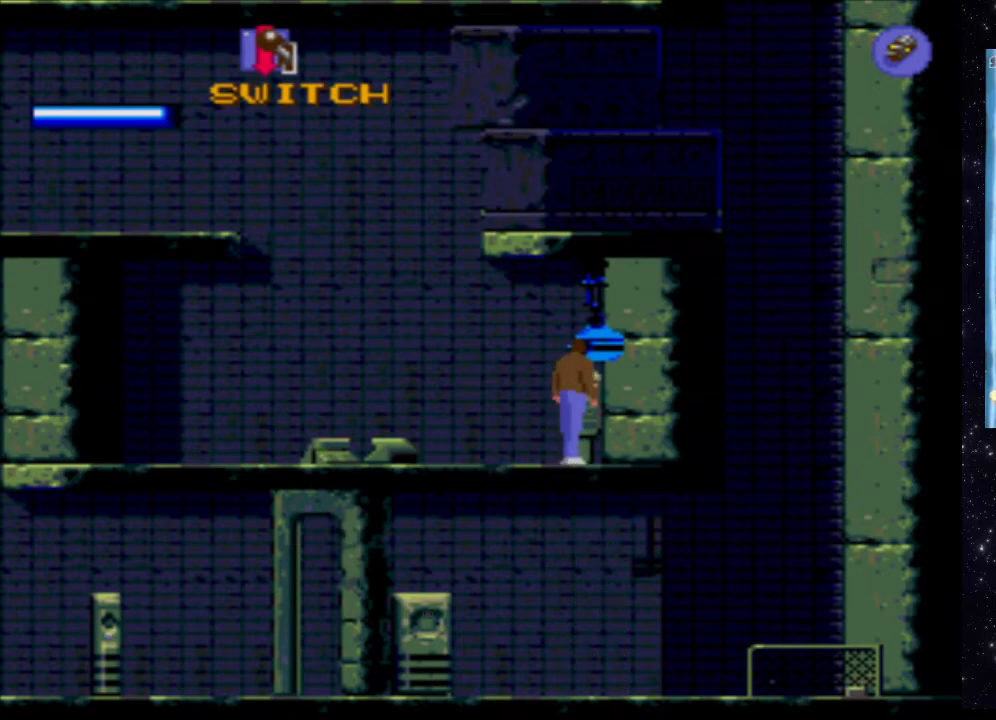
{"dt_ms": 1000, "buttons": []}
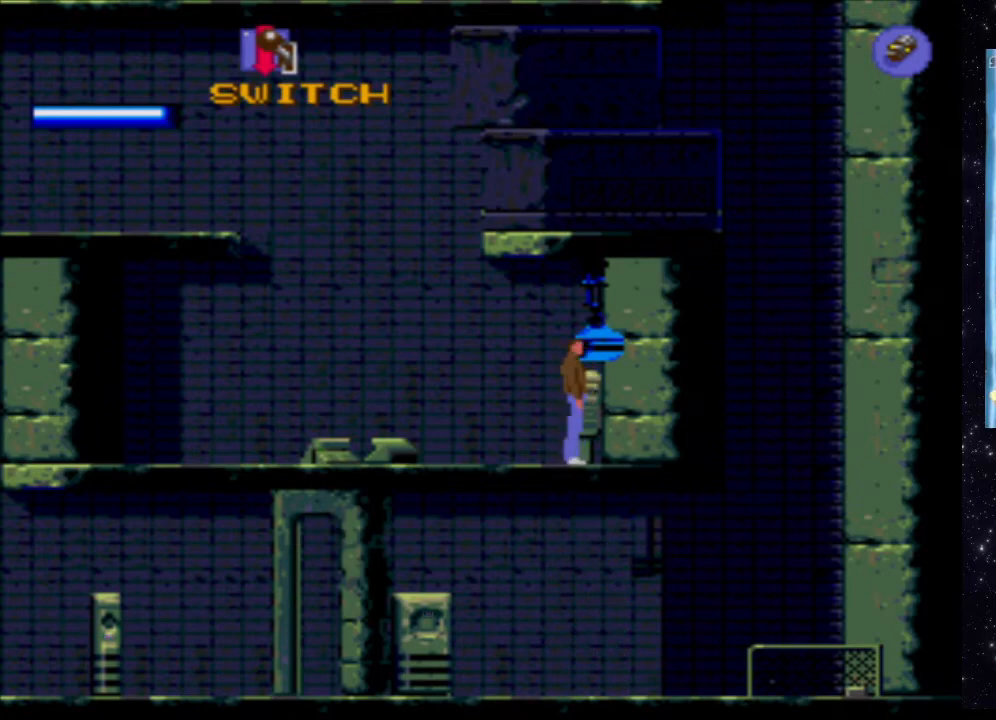
{"dt_ms": 500, "buttons": [], "events": [[80, "DPAD_LEFT", "down"], [380, "DPAD_LEFT", "up"]]}
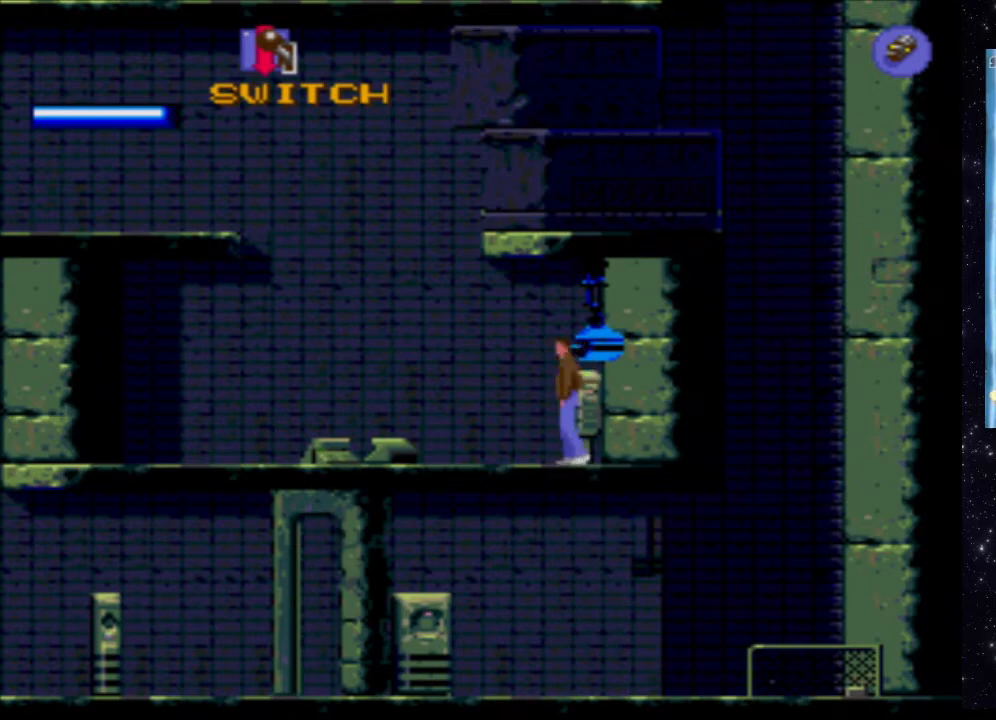
{"dt_ms": 500, "buttons": ["DPAD_DOWN"], "events": [[200, "DPAD_DOWN", "down"]]}
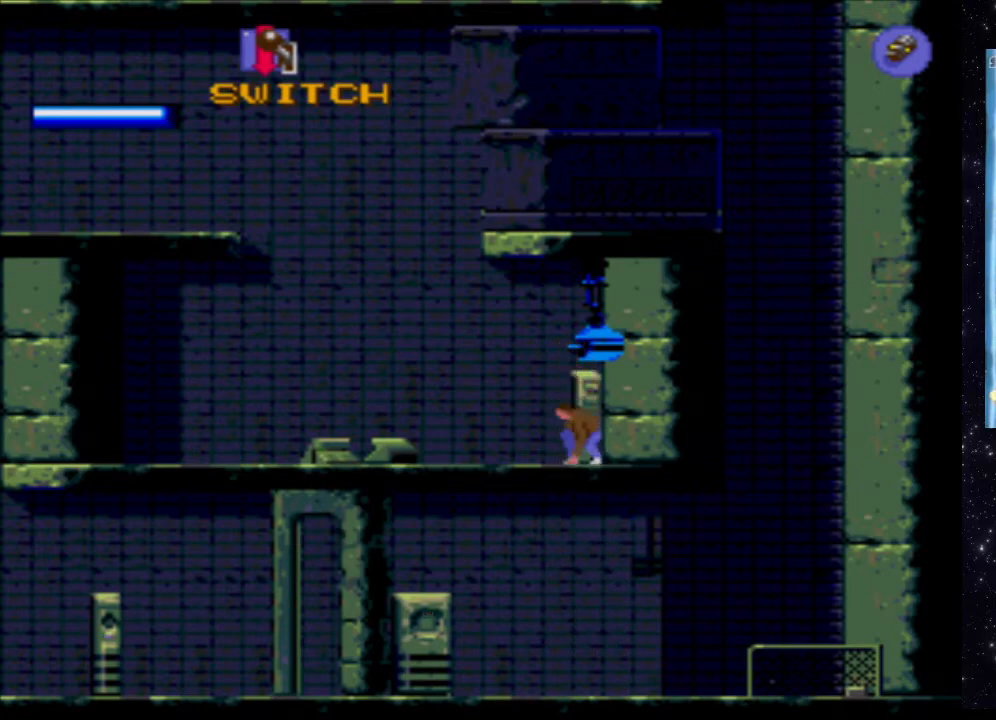
{"dt_ms": 500, "buttons": ["DPAD_LEFT"], "events": [[20, "DPAD_LEFT", "down"], [360, "DPAD_DOWN", "up"]]}
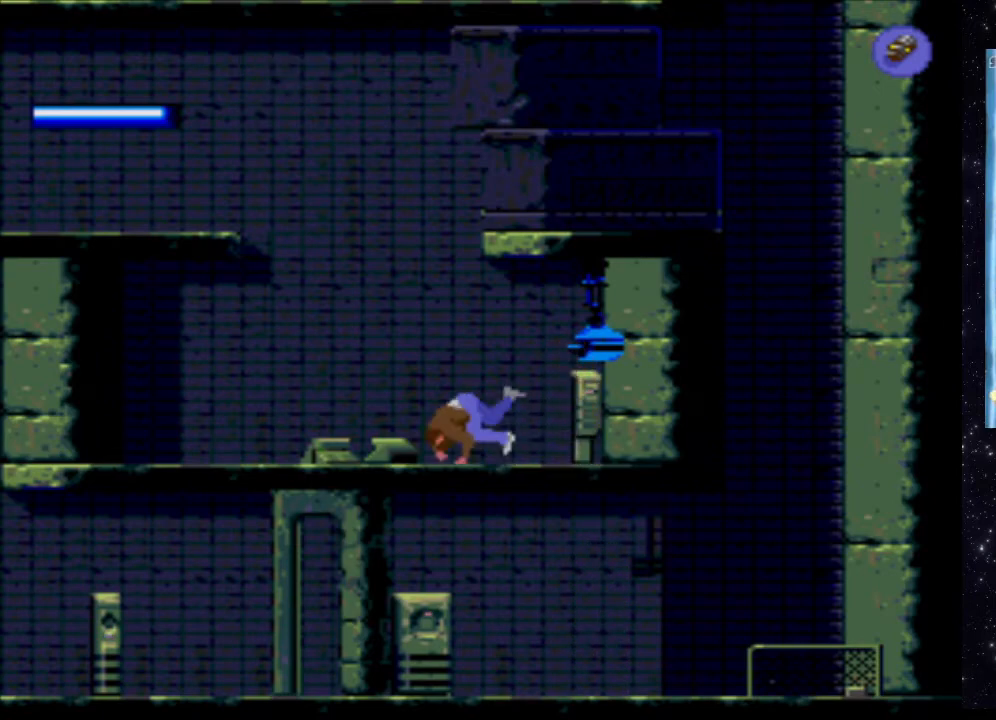
{"dt_ms": 500, "buttons": [], "events": [[440, "DPAD_LEFT", "up"]]}
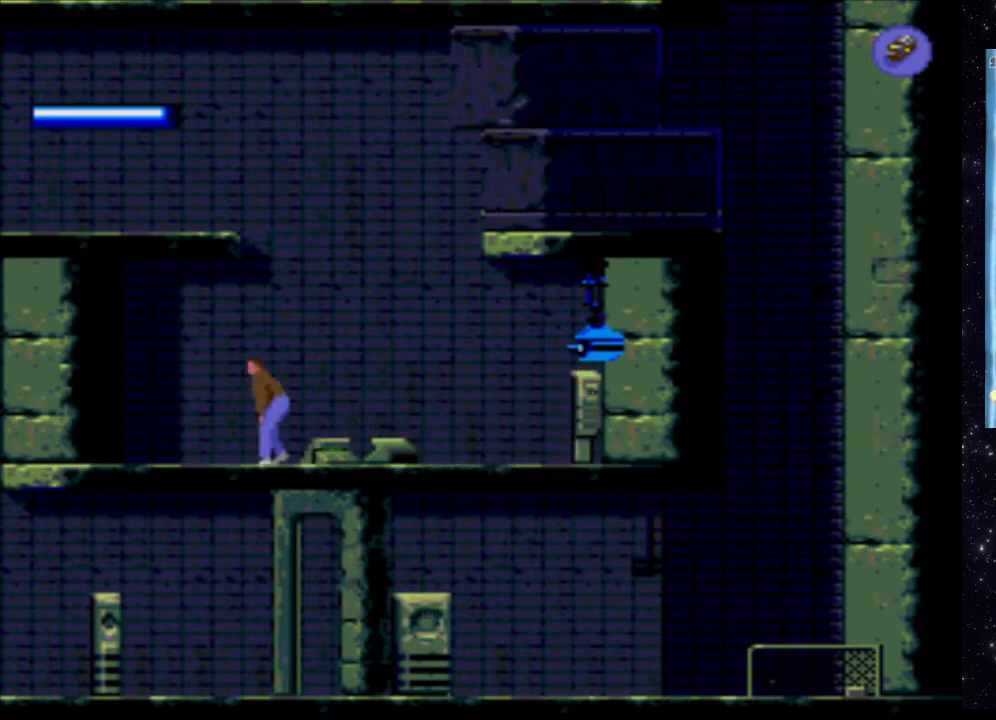
{"dt_ms": 500, "buttons": ["DPAD_DOWN", "DPAD_RIGHT"], "events": [[80, "DPAD_DOWN", "down"], [500, "DPAD_RIGHT", "down"]]}